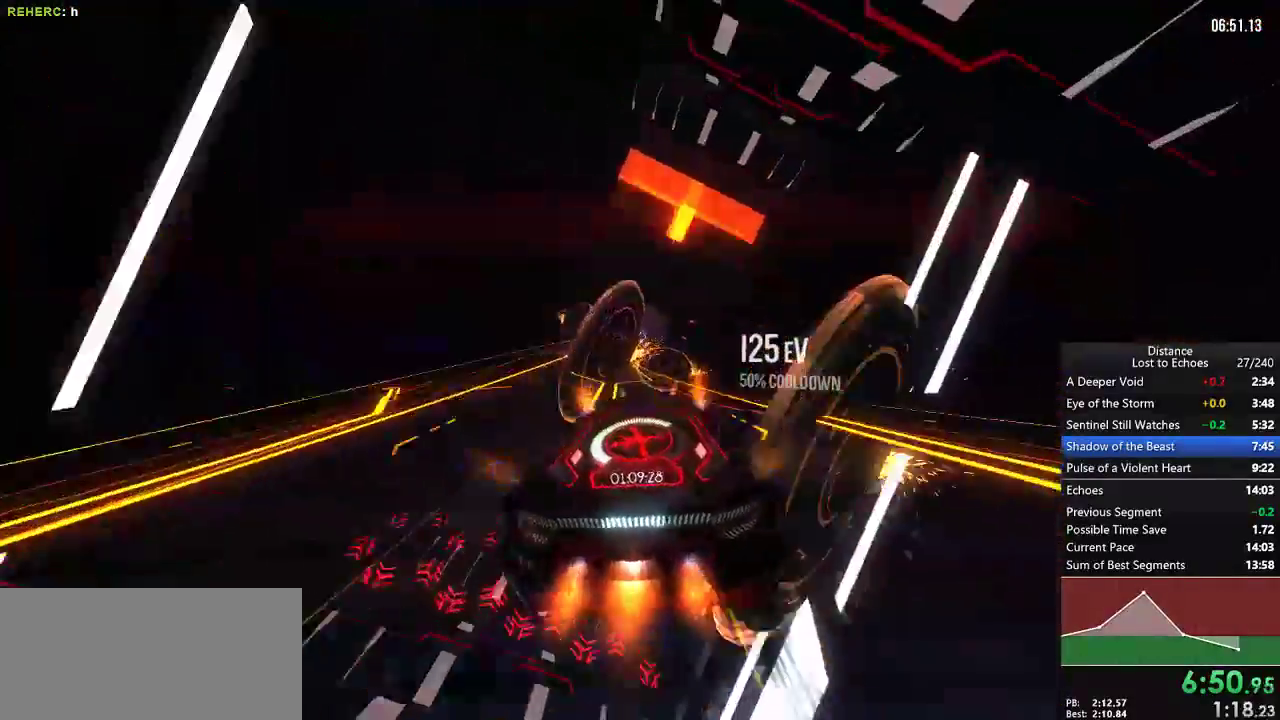
Gameplay with a controller (Xbox layout); each line is a JSON object with the inputs held at the frame after it (dt_ms = milliseconds from this image to that frame). "events" lists button and stick changes between this image and that frame as [ms after this image, input, new state], when the widget could be followed in between. Not read: L1 L3 R1 R3.
{"dt_ms": 500, "buttons": [], "left_stick": "left", "right_stick": "center", "events": [[83, "left_stick", "center"], [167, "left_stick", "left"], [317, "left_stick", "center"], [367, "left_stick", "left"]]}
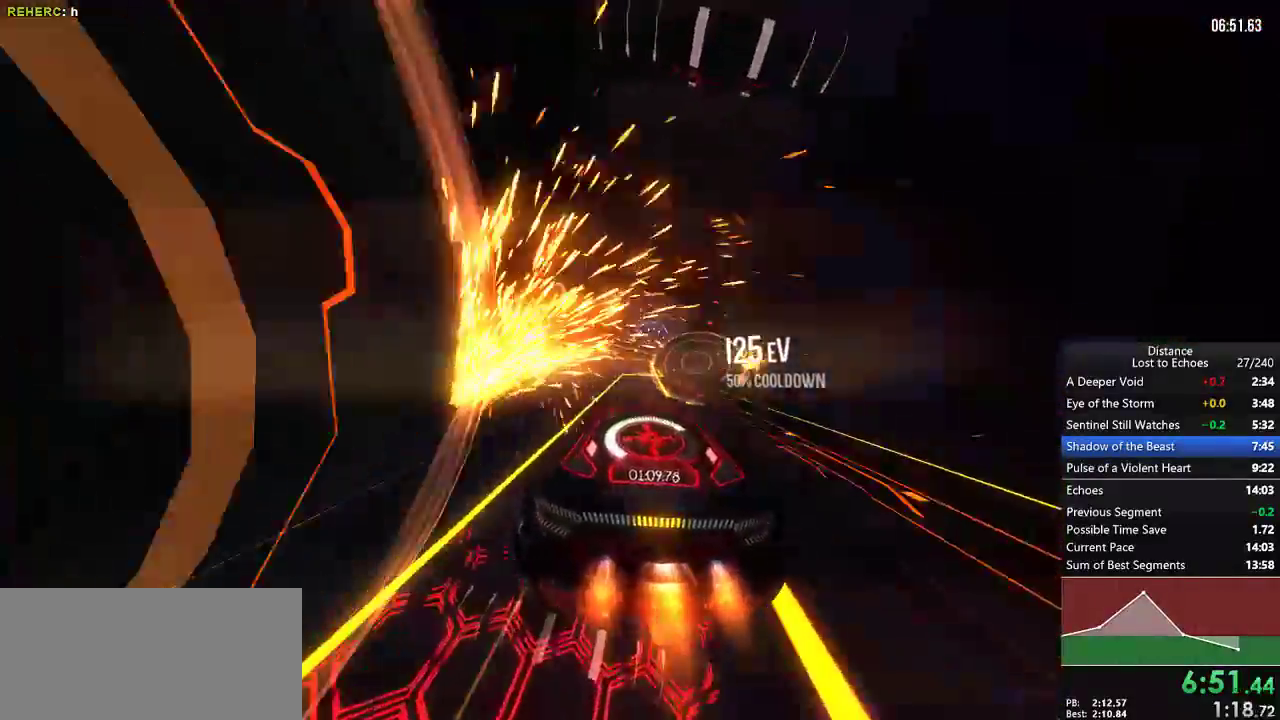
{"dt_ms": 500, "buttons": [], "left_stick": "center", "right_stick": "center", "events": [[67, "left_stick", "center"]]}
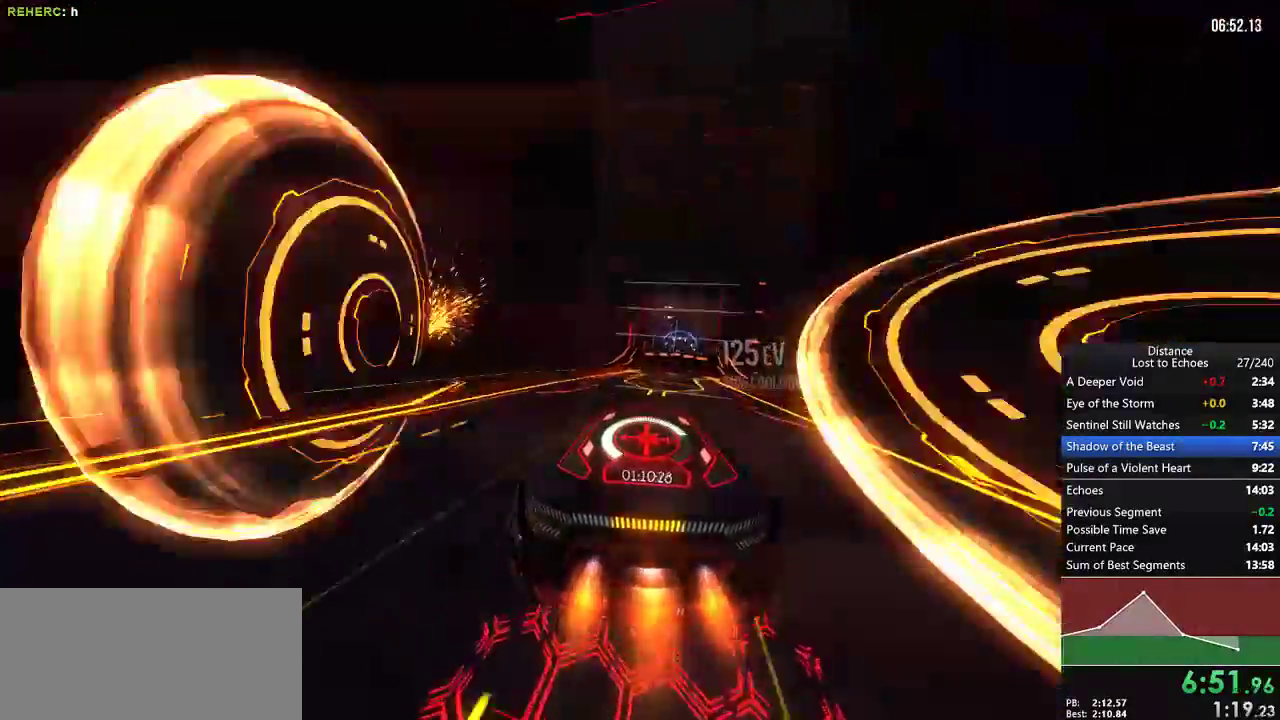
{"dt_ms": 500, "buttons": [], "left_stick": "center", "right_stick": "center", "events": [[350, "left_stick", "right"], [500, "left_stick", "center"]]}
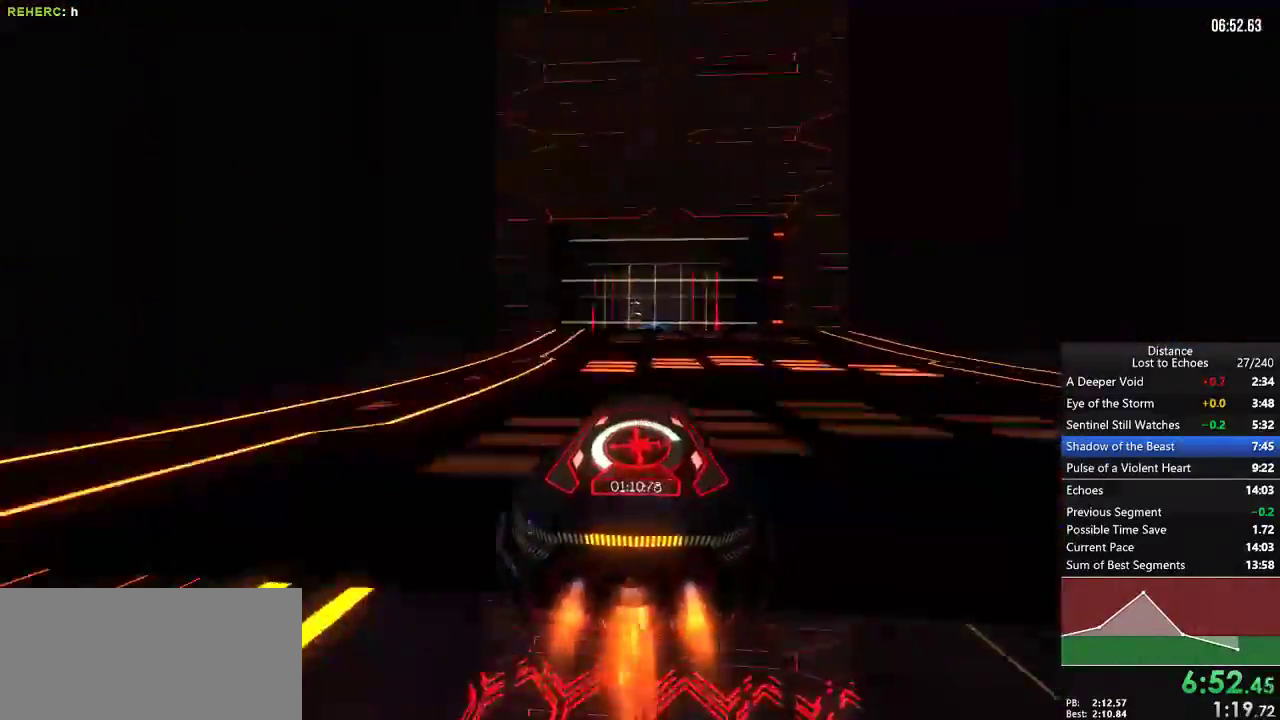
{"dt_ms": 500, "buttons": [], "left_stick": "center", "right_stick": "center", "events": [[267, "right_stick", "down"], [367, "right_stick", "center"]]}
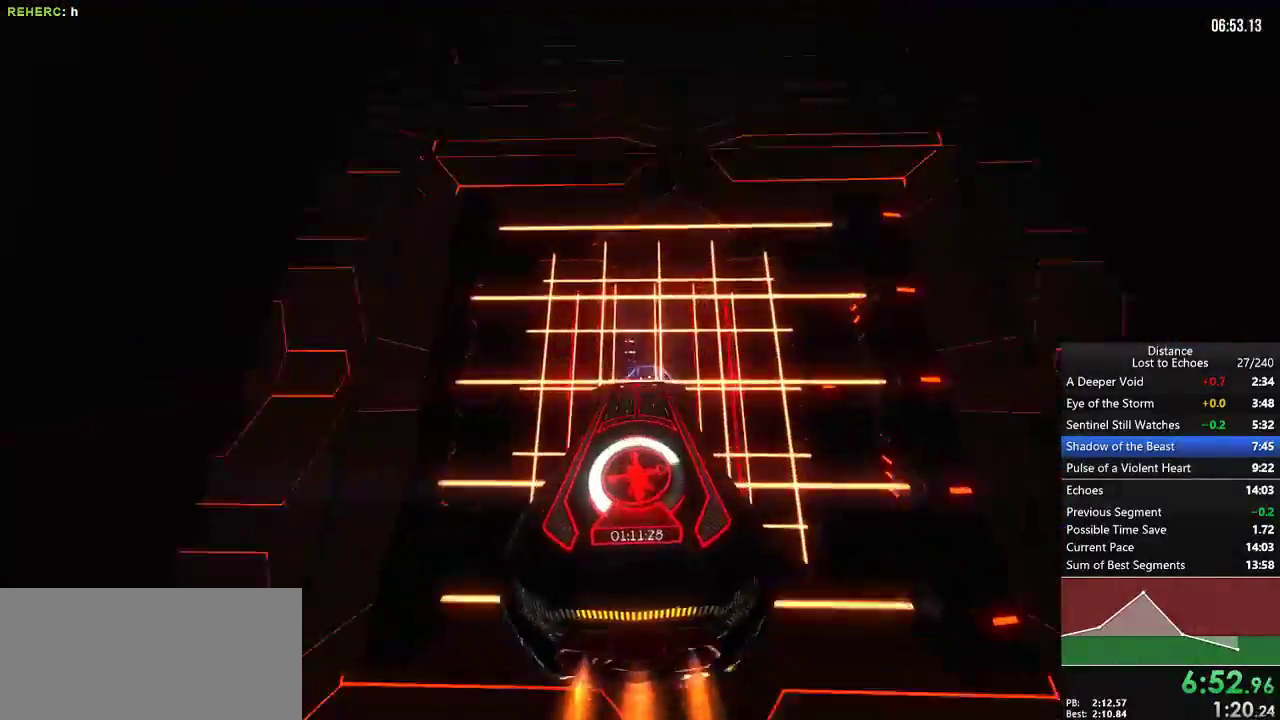
{"dt_ms": 500, "buttons": [], "left_stick": "center", "right_stick": "center", "events": [[383, "right_stick", "left"], [433, "right_stick", "center"]]}
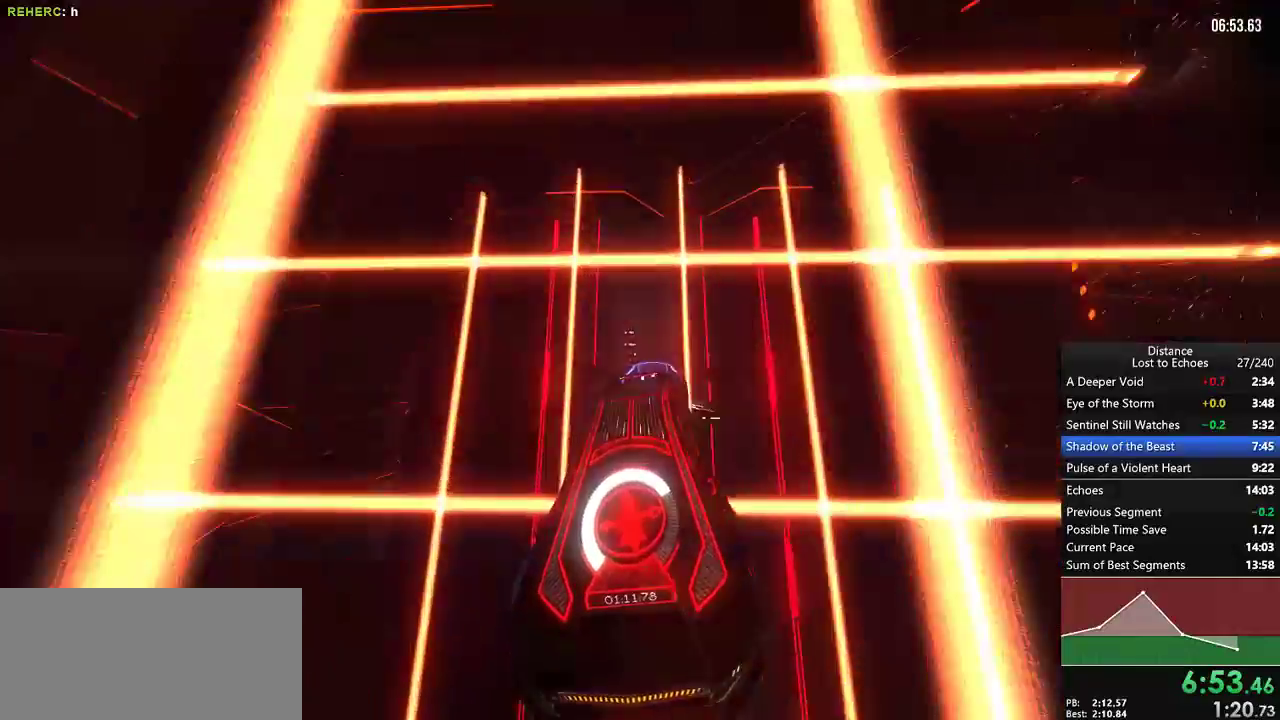
{"dt_ms": 500, "buttons": [], "left_stick": "center", "right_stick": "center", "events": [[150, "right_stick", "up"], [233, "right_stick", "center"], [367, "right_stick", "up"], [433, "right_stick", "center"]]}
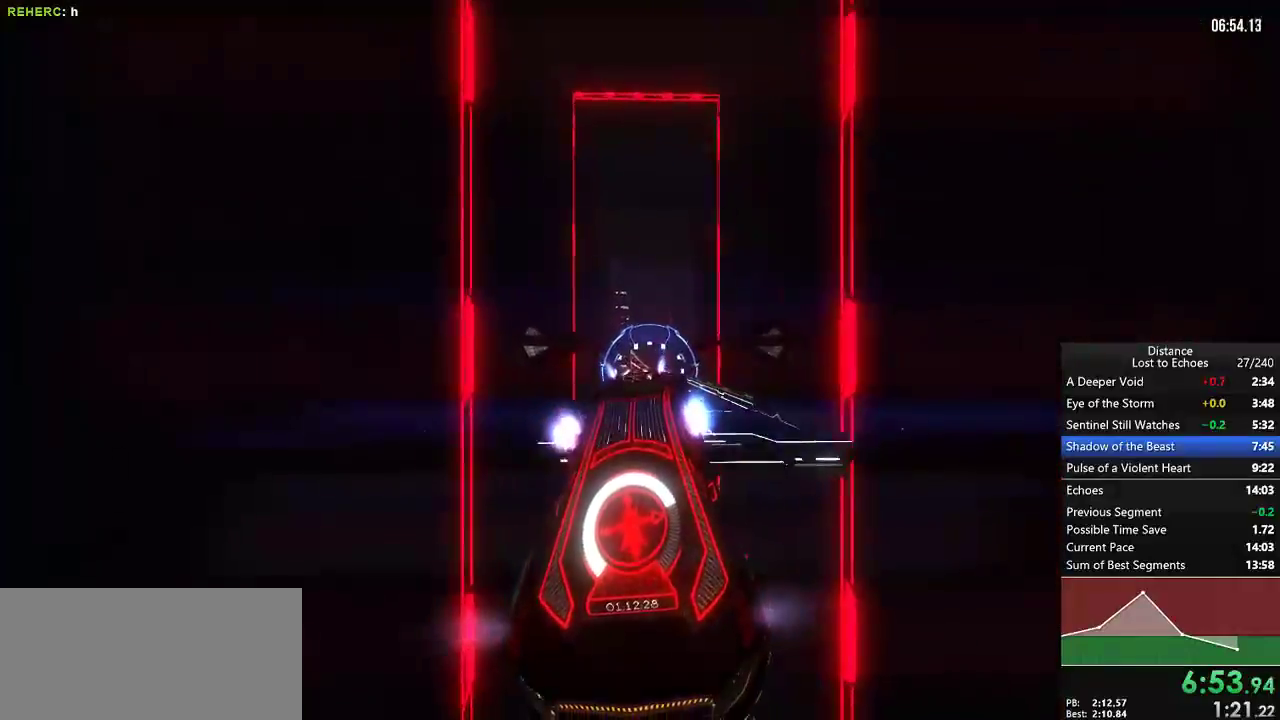
{"dt_ms": 500, "buttons": [], "left_stick": "center", "right_stick": "center"}
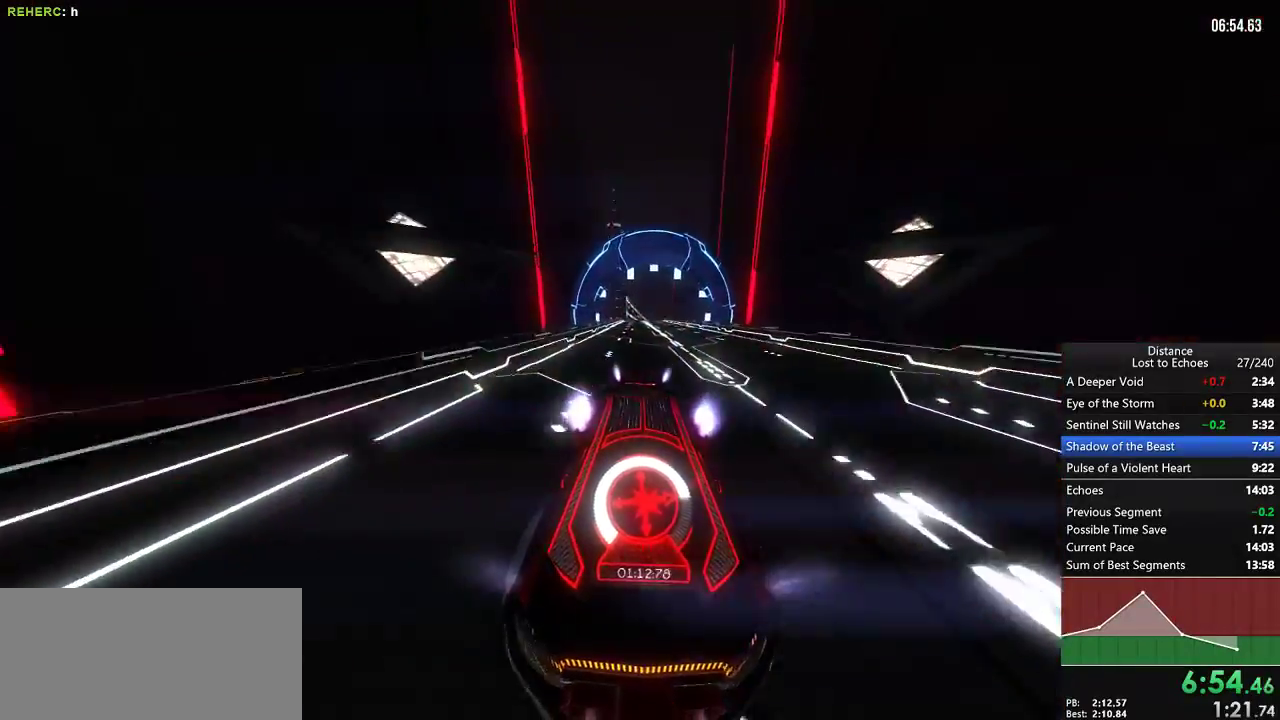
{"dt_ms": 500, "buttons": [], "left_stick": "center", "right_stick": "center"}
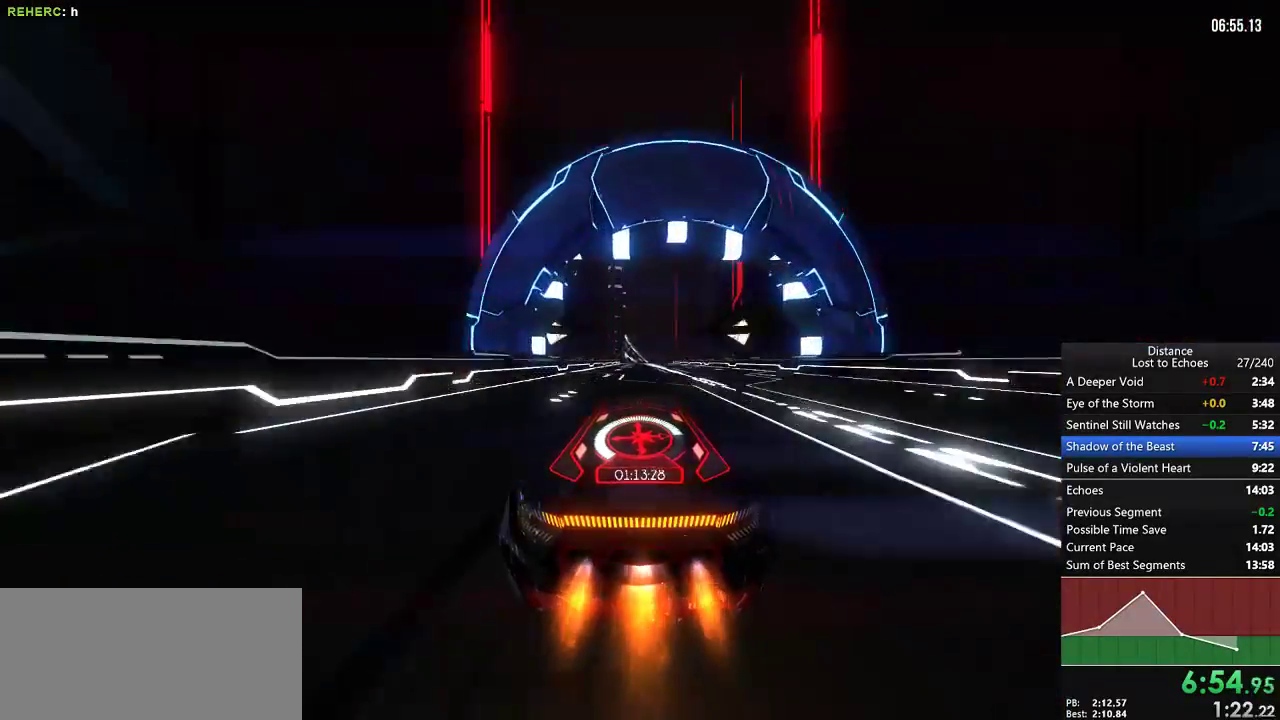
{"dt_ms": 500, "buttons": [], "left_stick": "center", "right_stick": "center"}
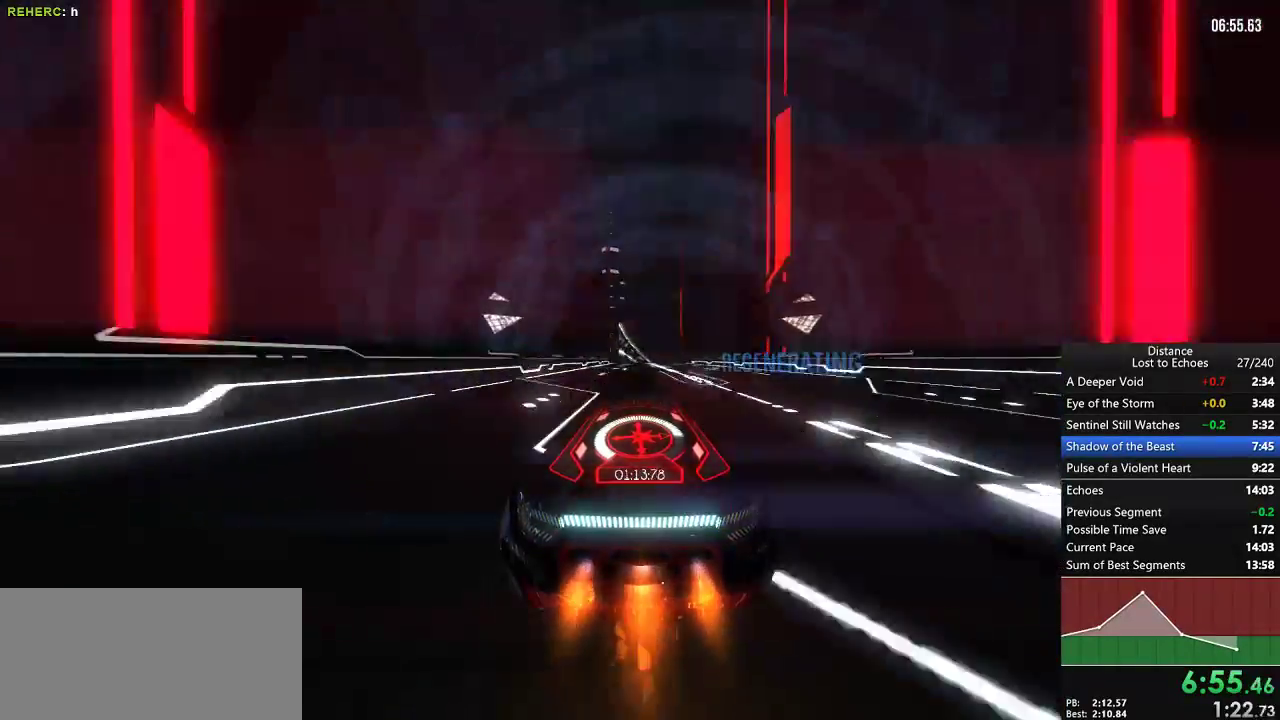
{"dt_ms": 500, "buttons": [], "left_stick": "right", "right_stick": "center", "events": [[83, "left_stick", "right"], [217, "left_stick", "center"], [400, "left_stick", "right"]]}
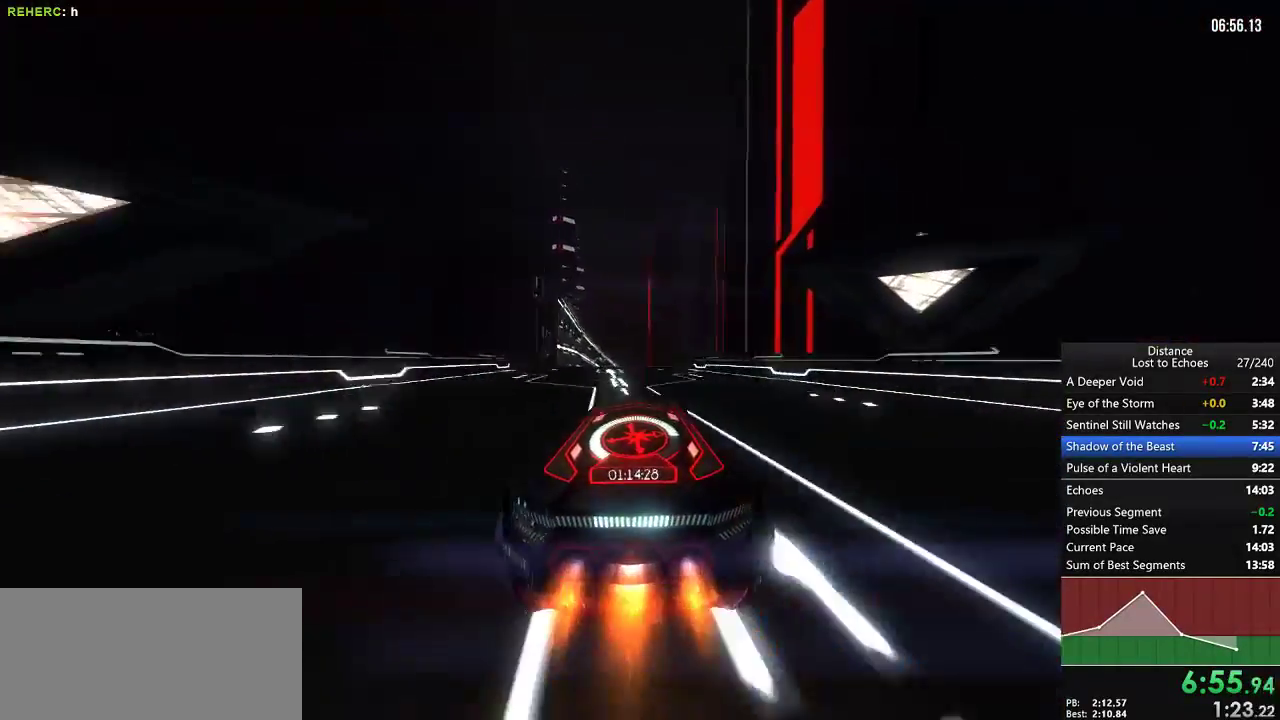
{"dt_ms": 500, "buttons": [], "left_stick": "center", "right_stick": "left", "events": [[33, "left_stick", "center"], [100, "left_stick", "right"], [183, "right_stick", "left"], [200, "X", "down"], [233, "left_stick", "center"], [283, "X", "up"], [333, "X", "down"], [400, "X", "up"]]}
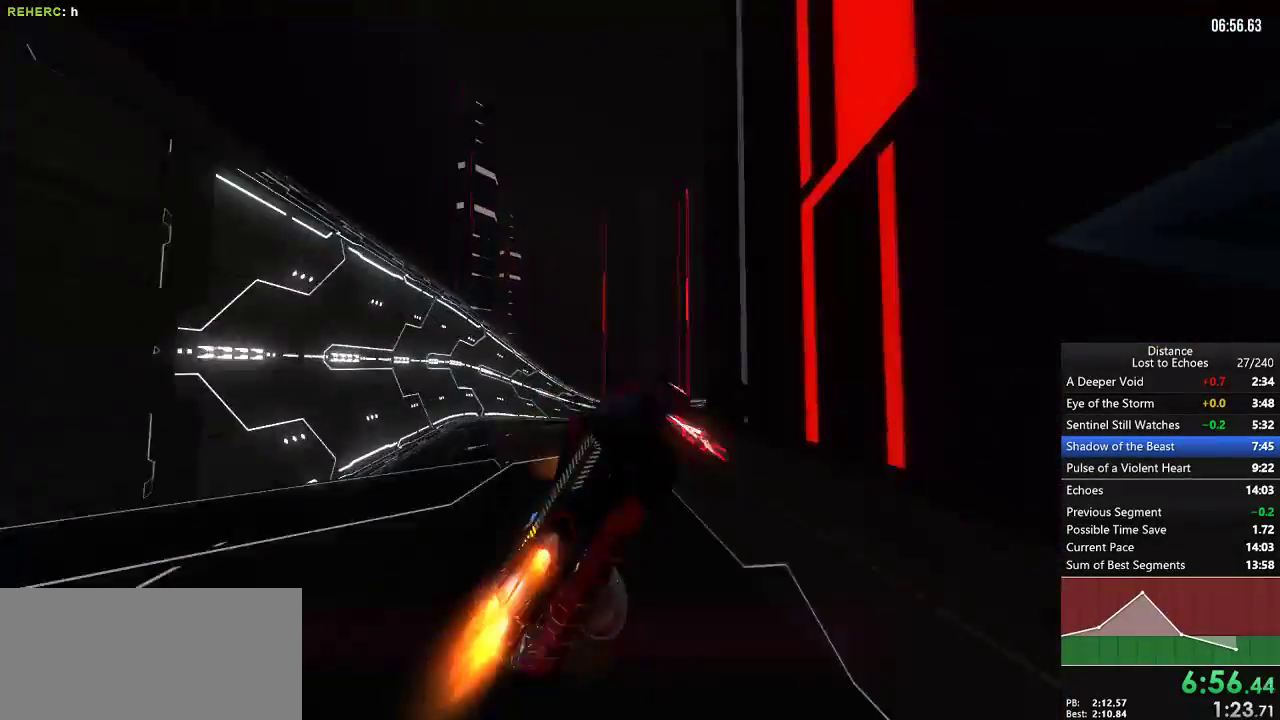
{"dt_ms": 500, "buttons": [], "left_stick": "center", "right_stick": "center", "events": [[33, "right_stick", "center"], [83, "right_stick", "right"], [233, "right_stick", "center"], [333, "right_stick", "right"], [483, "right_stick", "center"]]}
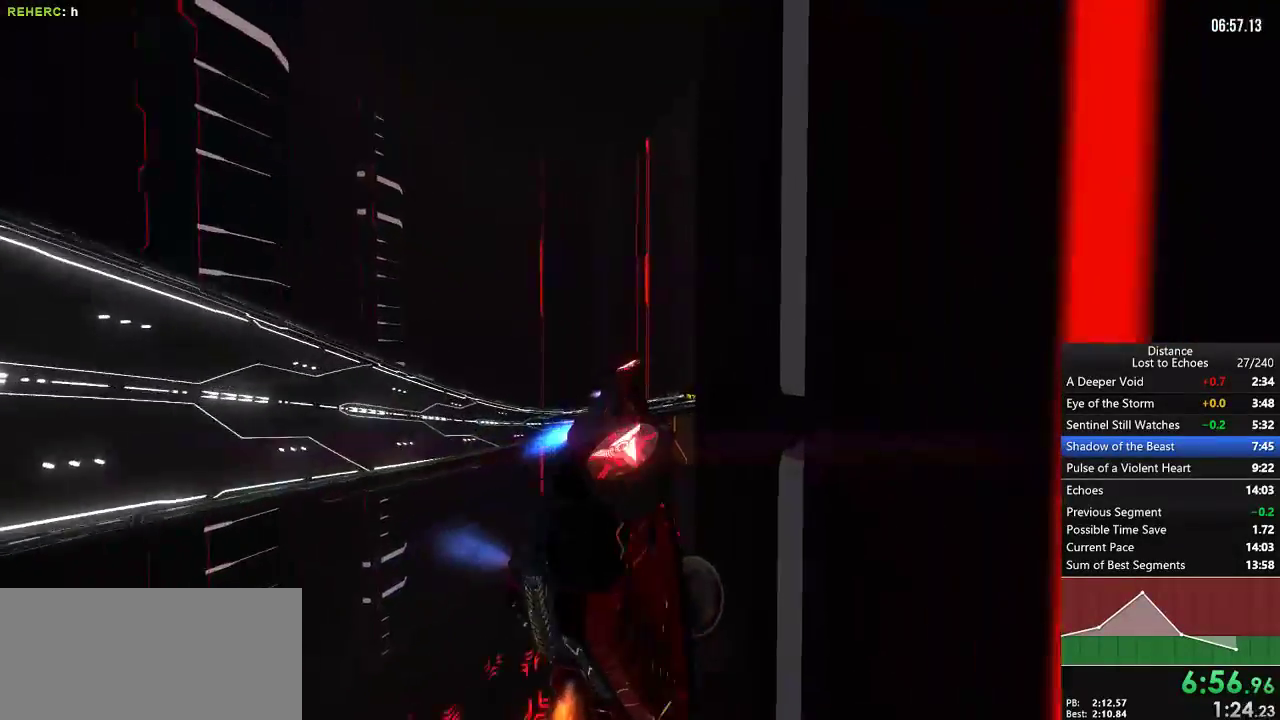
{"dt_ms": 500, "buttons": [], "left_stick": "center", "right_stick": "center", "events": [[117, "right_stick", "up"], [217, "right_stick", "center"], [300, "right_stick", "up-left"], [450, "right_stick", "center"]]}
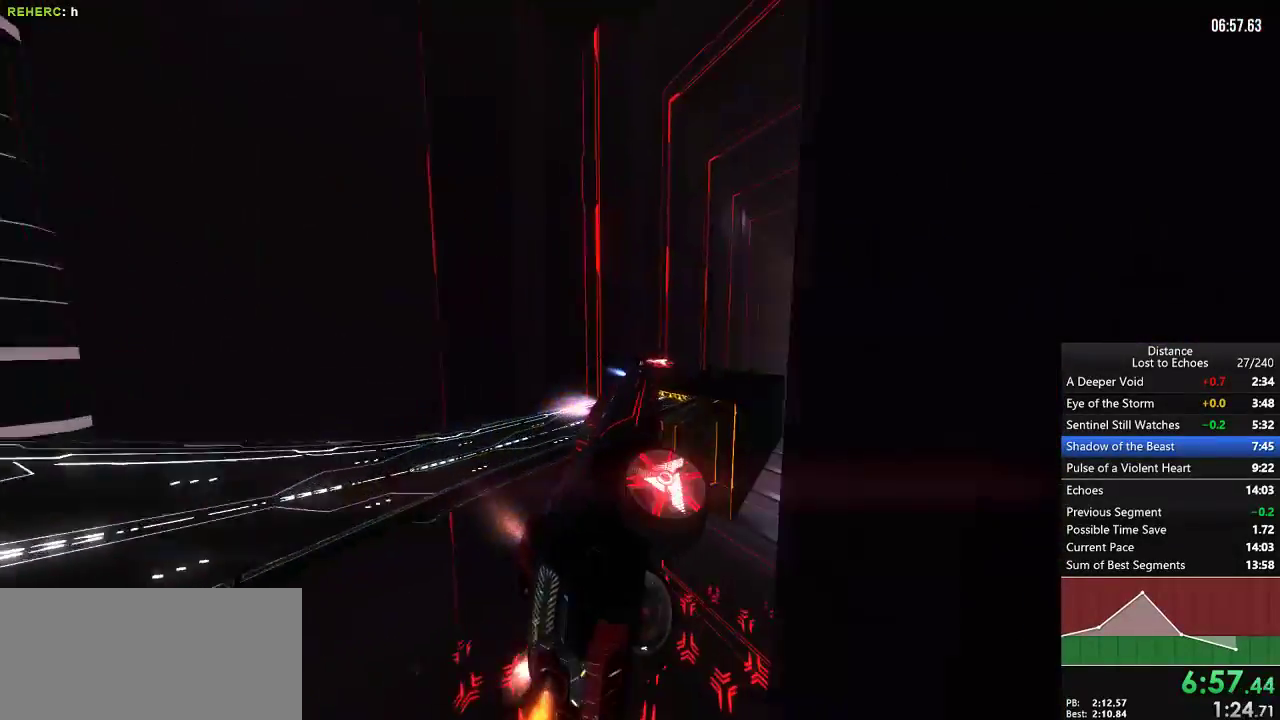
{"dt_ms": 500, "buttons": [], "left_stick": "center", "right_stick": "center", "events": [[83, "right_stick", "right"], [150, "right_stick", "center"], [283, "right_stick", "left"], [400, "right_stick", "center"]]}
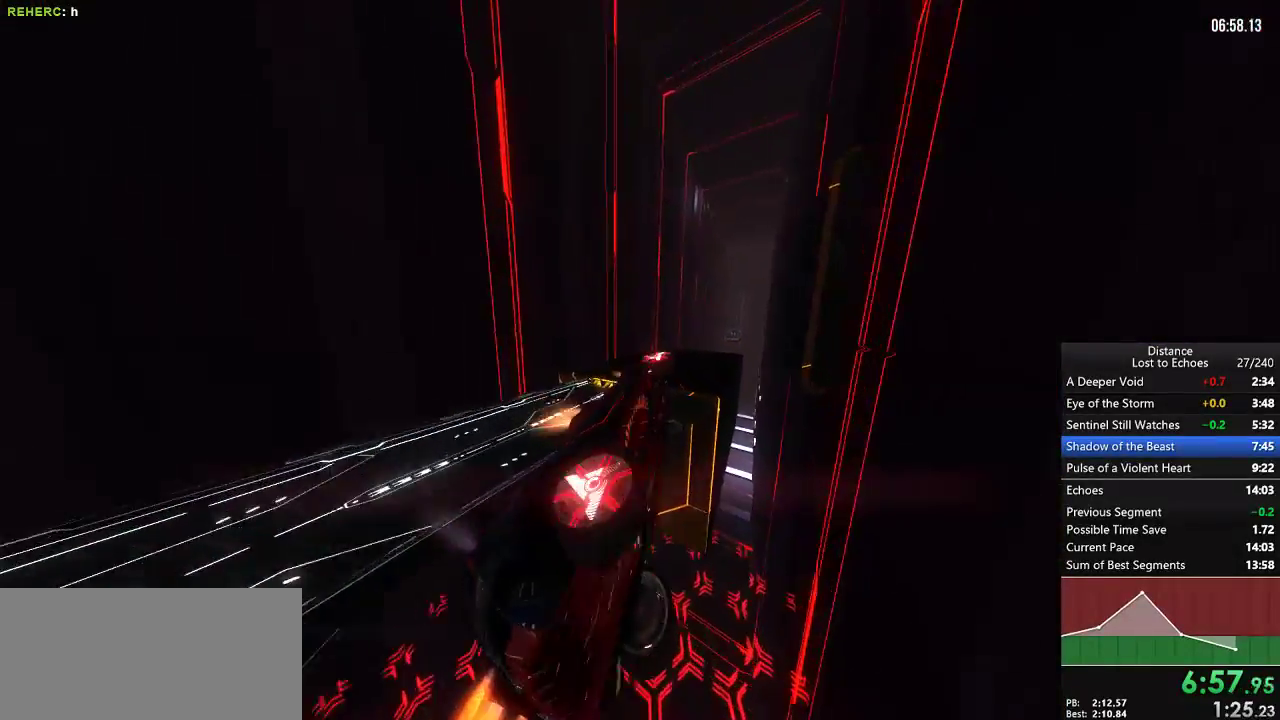
{"dt_ms": 500, "buttons": [], "left_stick": "center", "right_stick": "left", "events": [[33, "right_stick", "left"]]}
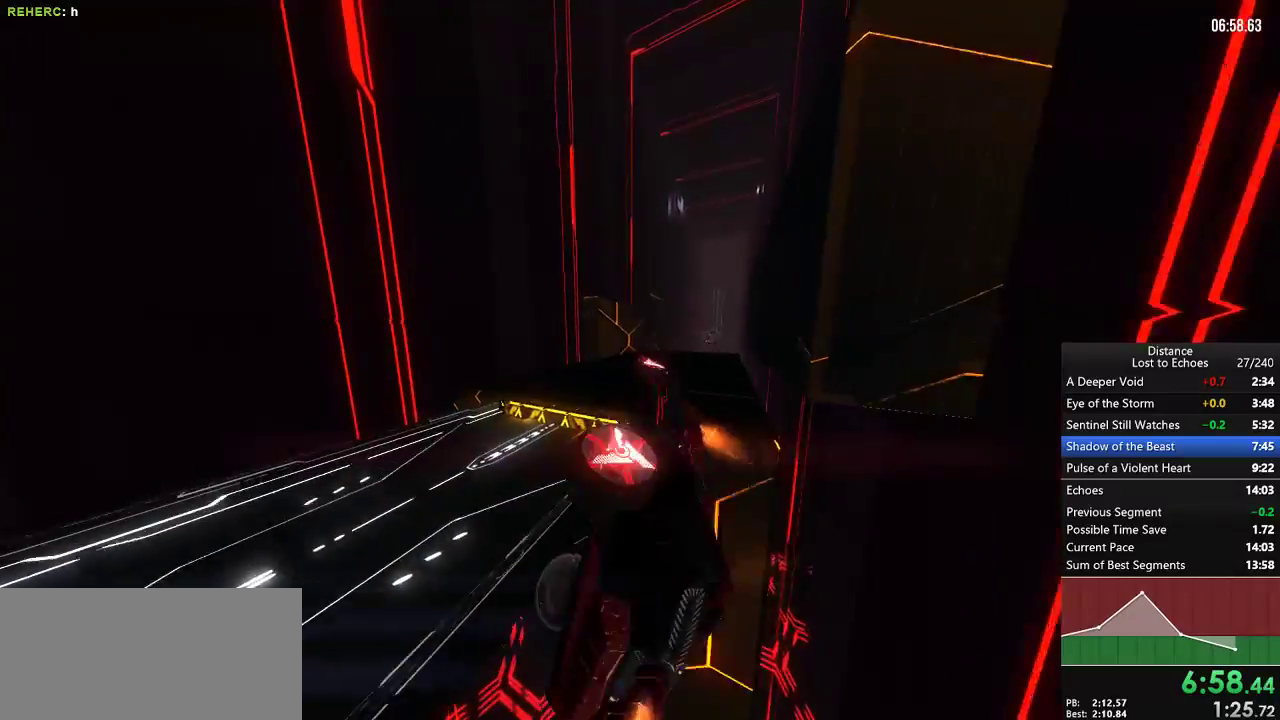
{"dt_ms": 500, "buttons": [], "left_stick": "center", "right_stick": "right", "events": [[167, "right_stick", "right"], [350, "right_stick", "center"], [400, "right_stick", "right"]]}
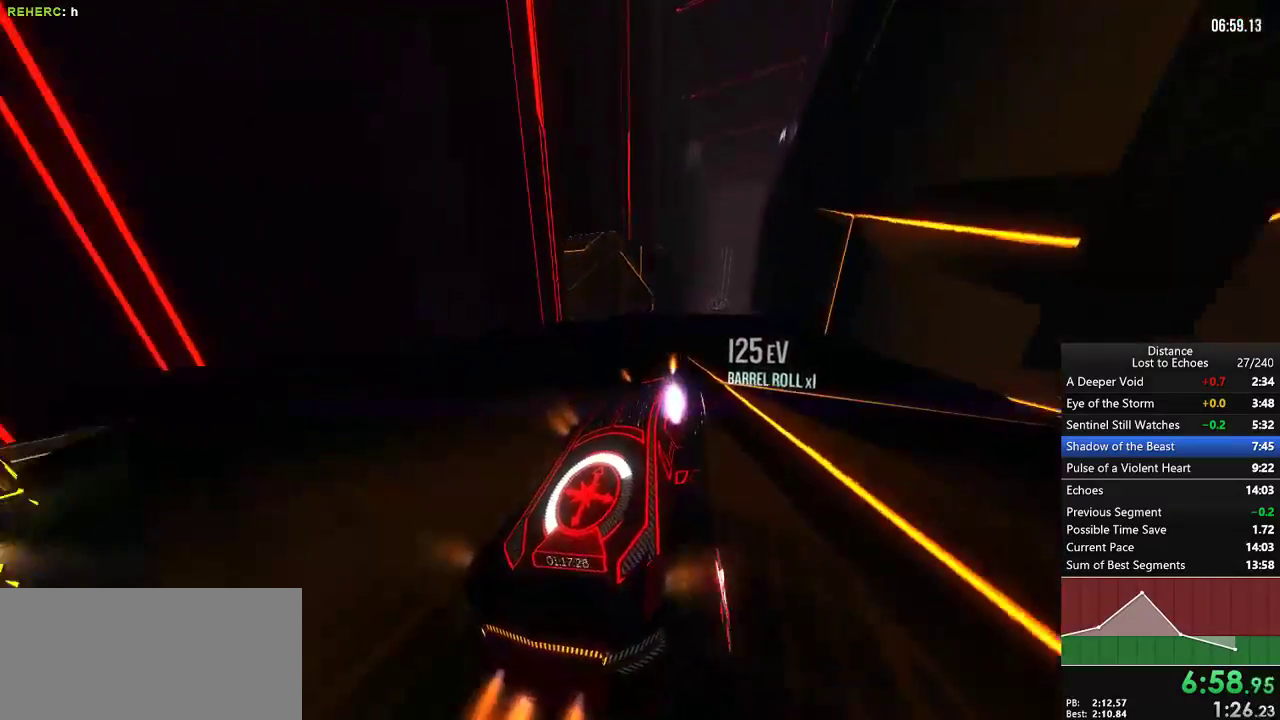
{"dt_ms": 500, "buttons": ["X"], "left_stick": "center", "right_stick": "left", "events": [[33, "right_stick", "center"], [217, "left_stick", "right"], [467, "right_stick", "left"], [500, "X", "down"], [500, "left_stick", "center"]]}
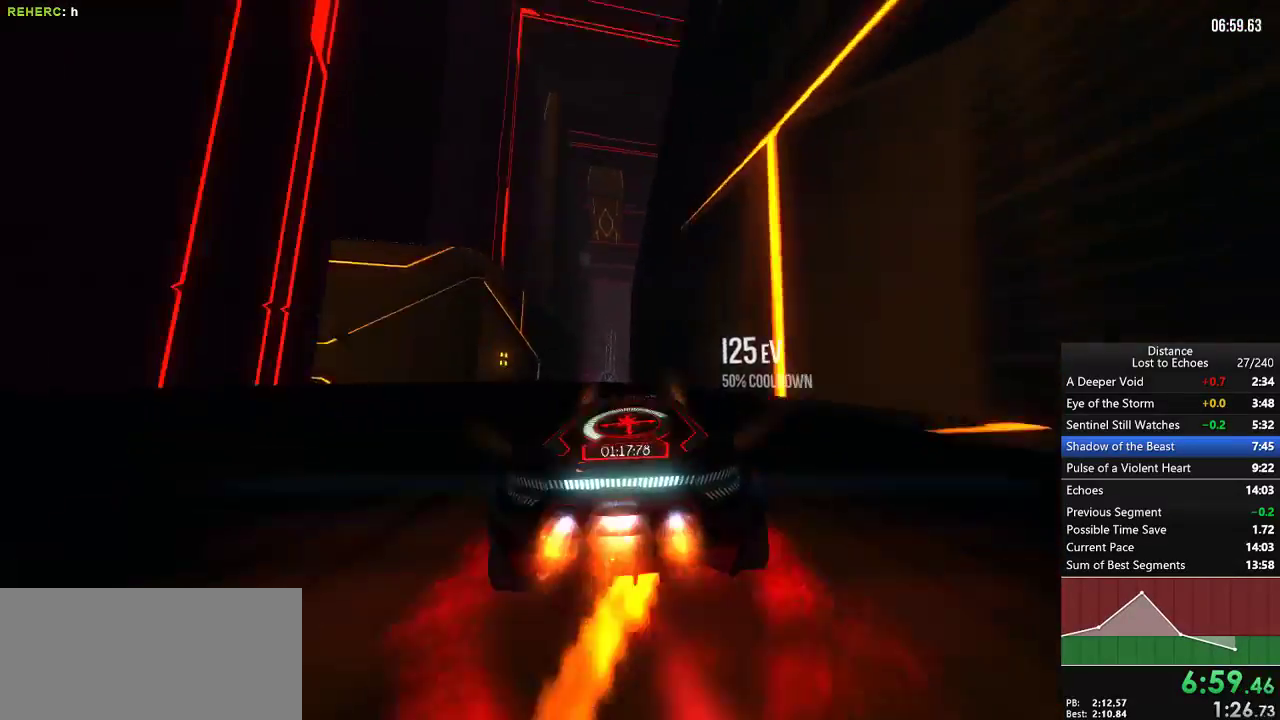
{"dt_ms": 500, "buttons": [], "left_stick": "right", "right_stick": "center", "events": [[150, "X", "up"], [283, "right_stick", "down"], [350, "right_stick", "right"], [383, "left_stick", "right"], [450, "right_stick", "center"]]}
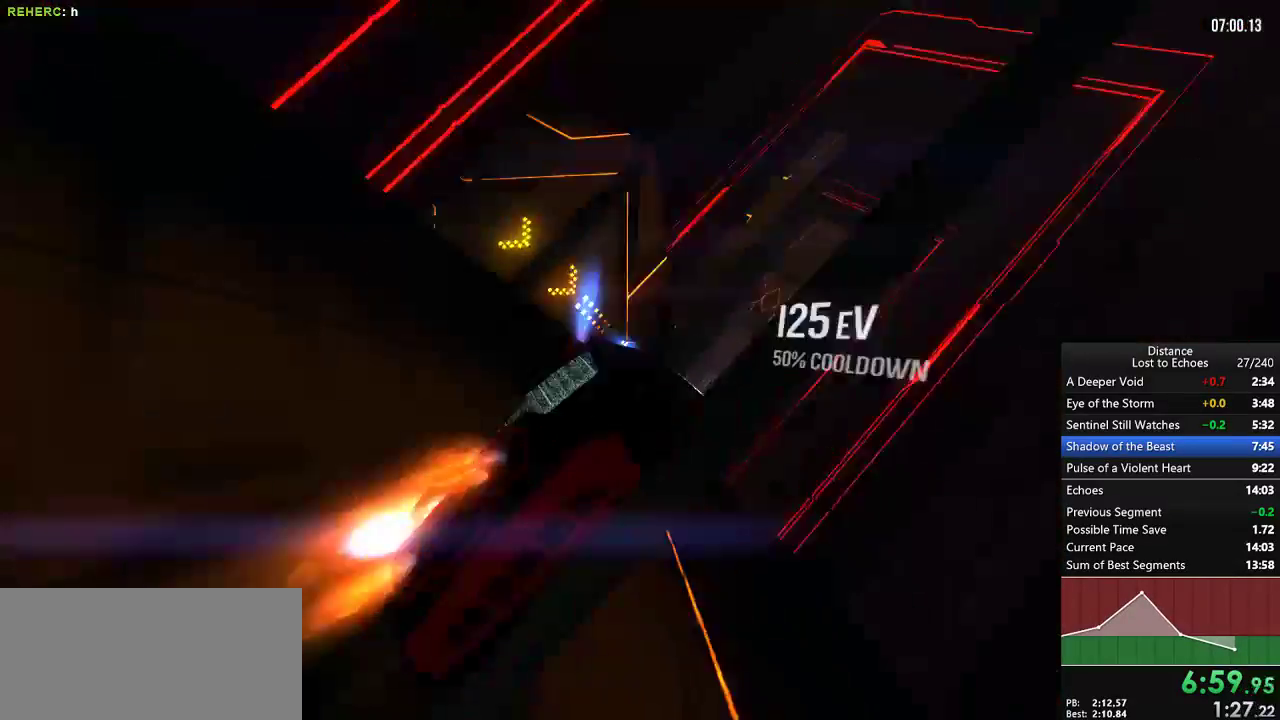
{"dt_ms": 500, "buttons": [], "left_stick": "right", "right_stick": "center", "events": [[317, "left_stick", "center"], [383, "left_stick", "right"]]}
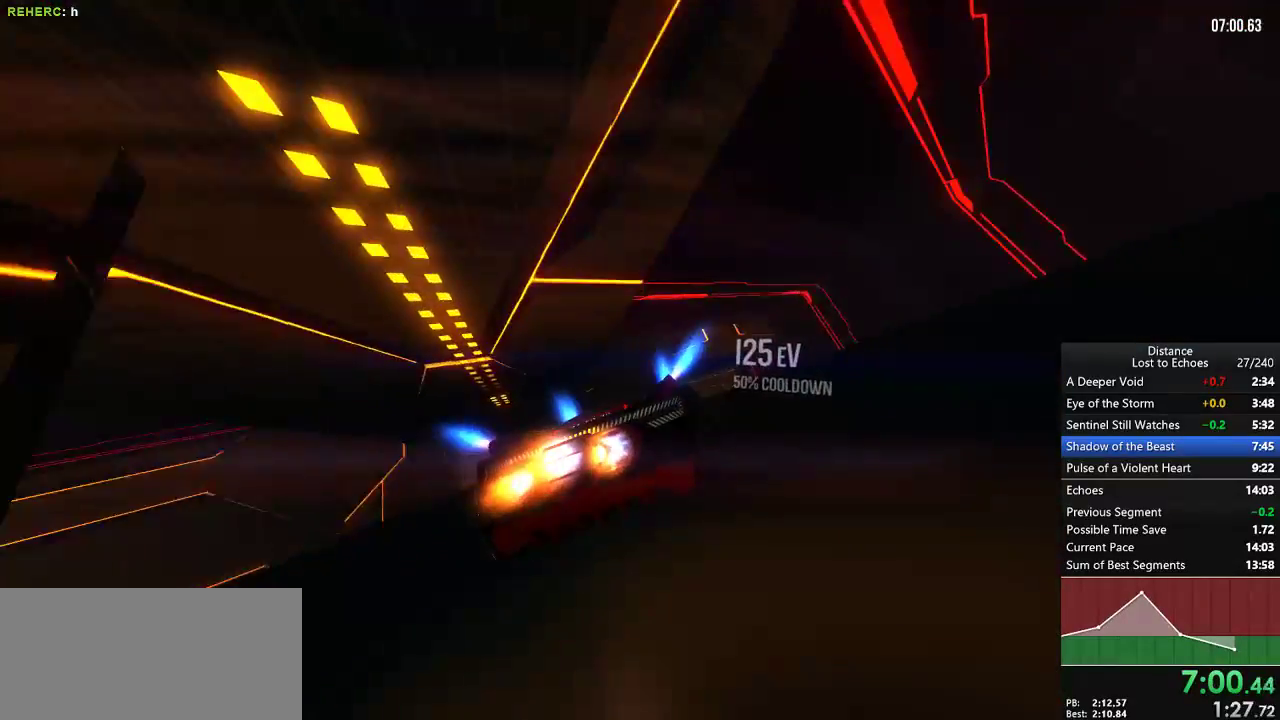
{"dt_ms": 500, "buttons": [], "left_stick": "center", "right_stick": "center", "events": [[67, "left_stick", "center"], [267, "right_stick", "up"], [383, "right_stick", "center"]]}
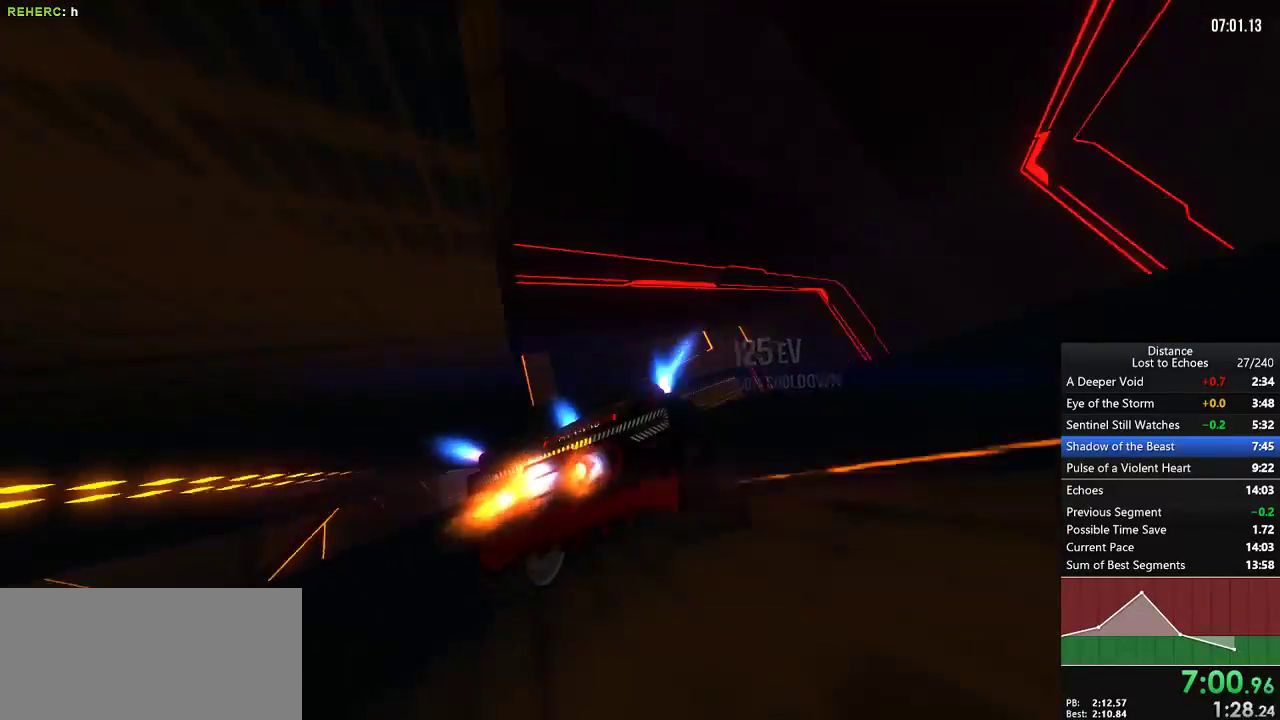
{"dt_ms": 500, "buttons": [], "left_stick": "center", "right_stick": "center", "events": [[50, "right_stick", "up"], [133, "right_stick", "center"]]}
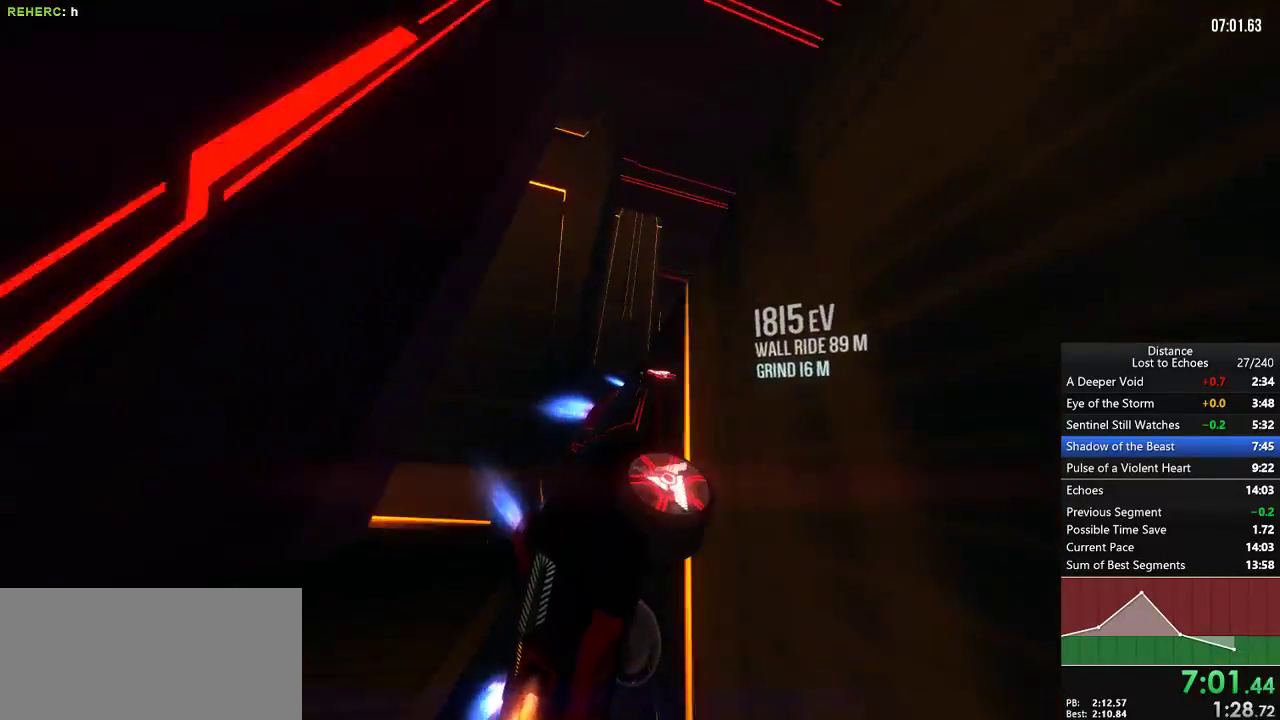
{"dt_ms": 500, "buttons": [], "left_stick": "center", "right_stick": "left", "events": [[433, "right_stick", "left"]]}
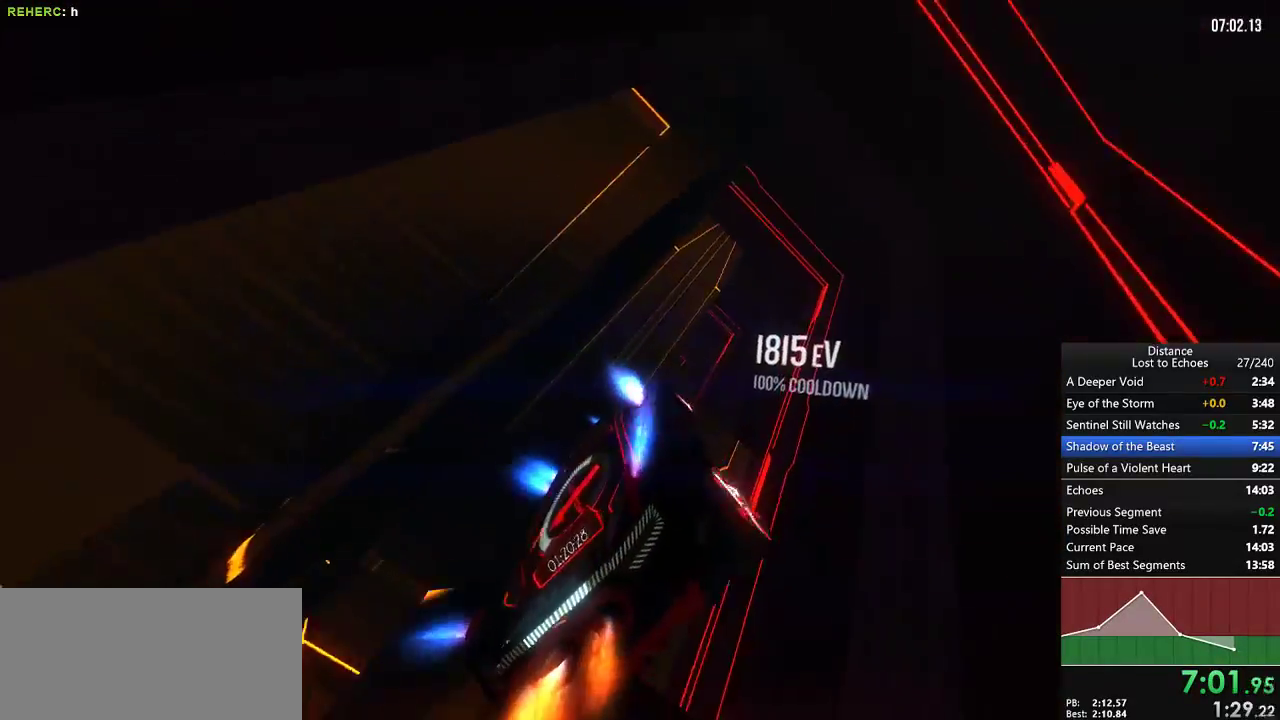
{"dt_ms": 500, "buttons": [], "left_stick": "center", "right_stick": "down", "events": [[267, "right_stick", "right"], [383, "right_stick", "center"], [500, "right_stick", "down"]]}
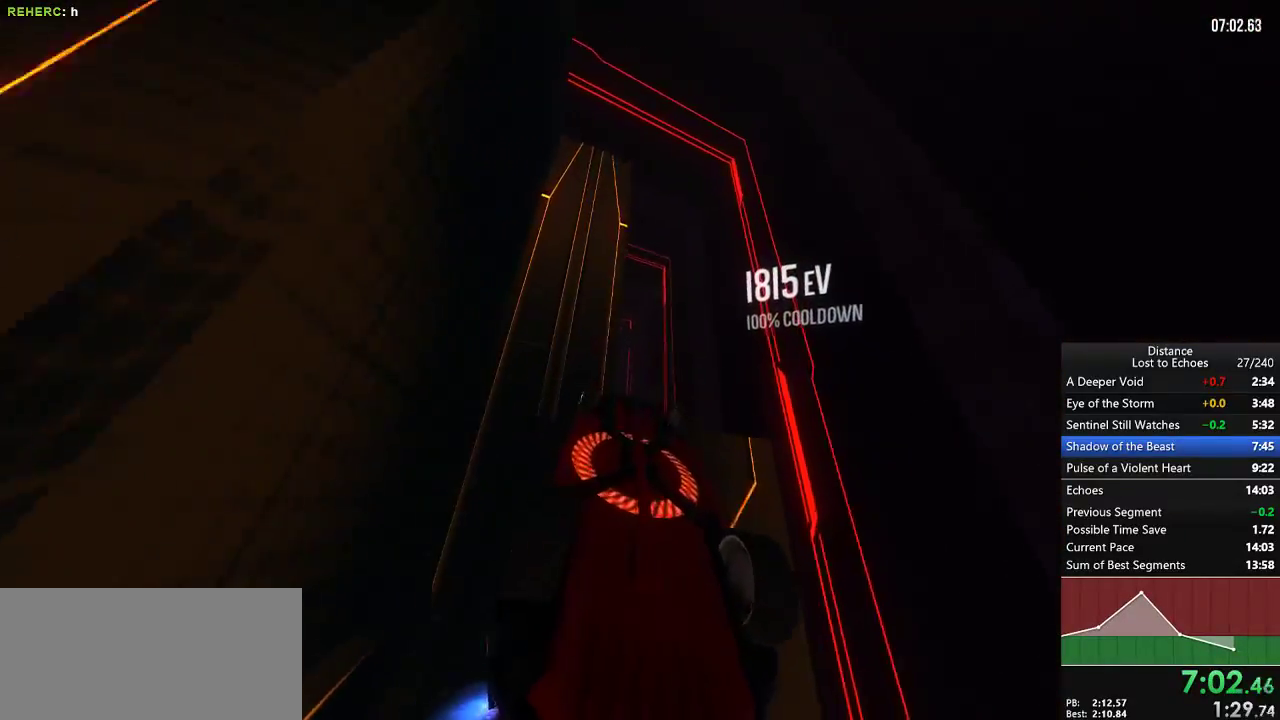
{"dt_ms": 500, "buttons": [], "left_stick": "center", "right_stick": "center", "events": [[150, "right_stick", "center"], [200, "right_stick", "right"], [333, "right_stick", "center"]]}
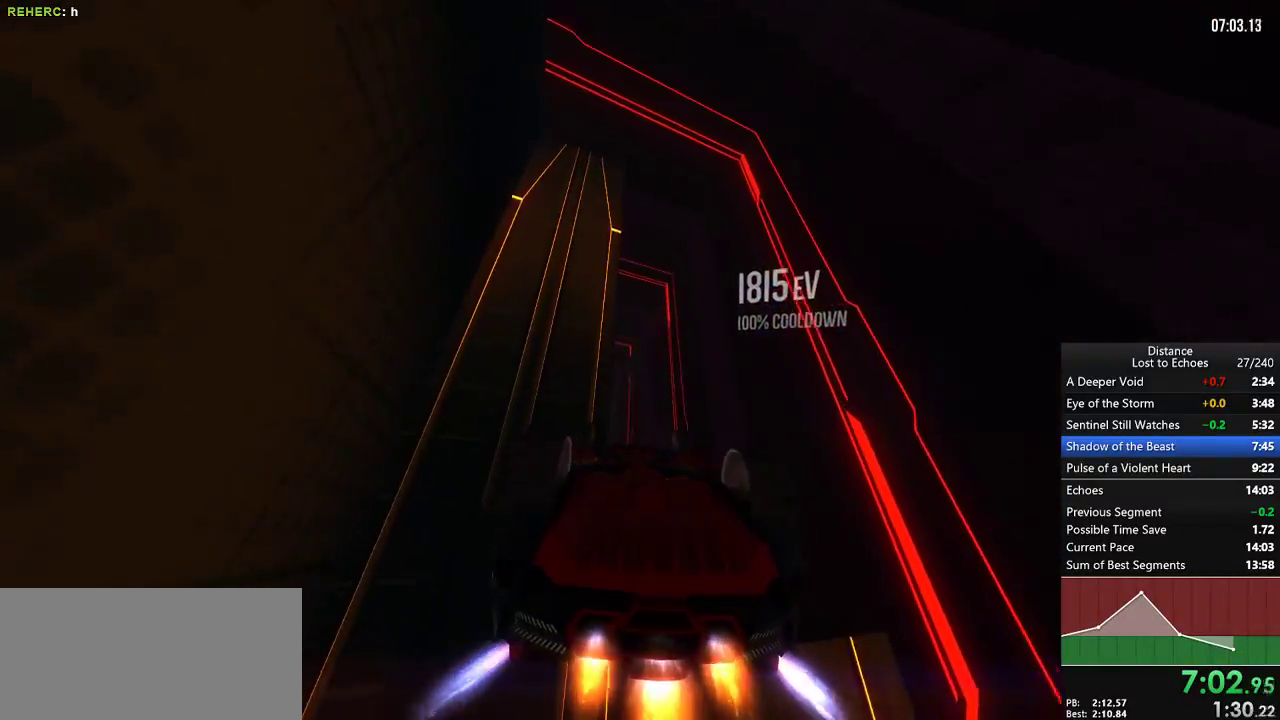
{"dt_ms": 500, "buttons": [], "left_stick": "center", "right_stick": "center", "events": [[267, "right_stick", "left"], [350, "X", "down"], [433, "right_stick", "center"], [467, "X", "up"]]}
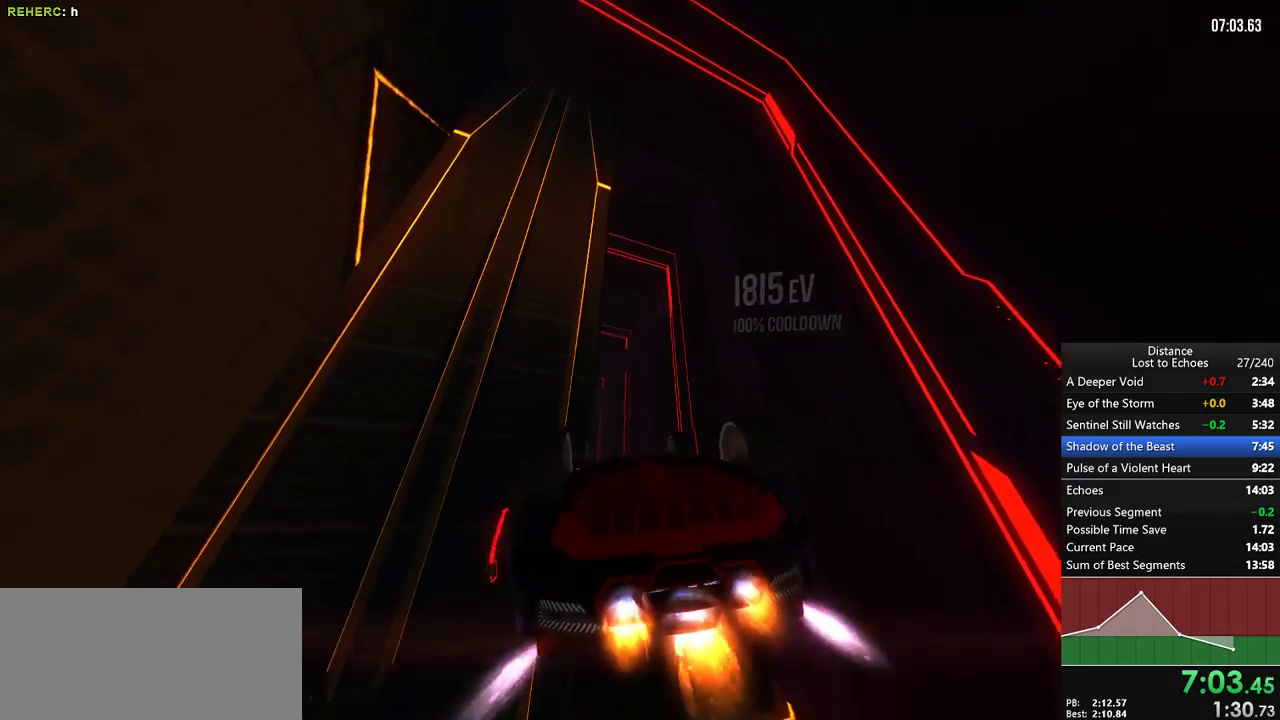
{"dt_ms": 500, "buttons": [], "left_stick": "center", "right_stick": "center", "events": [[283, "right_stick", "up"], [333, "right_stick", "center"]]}
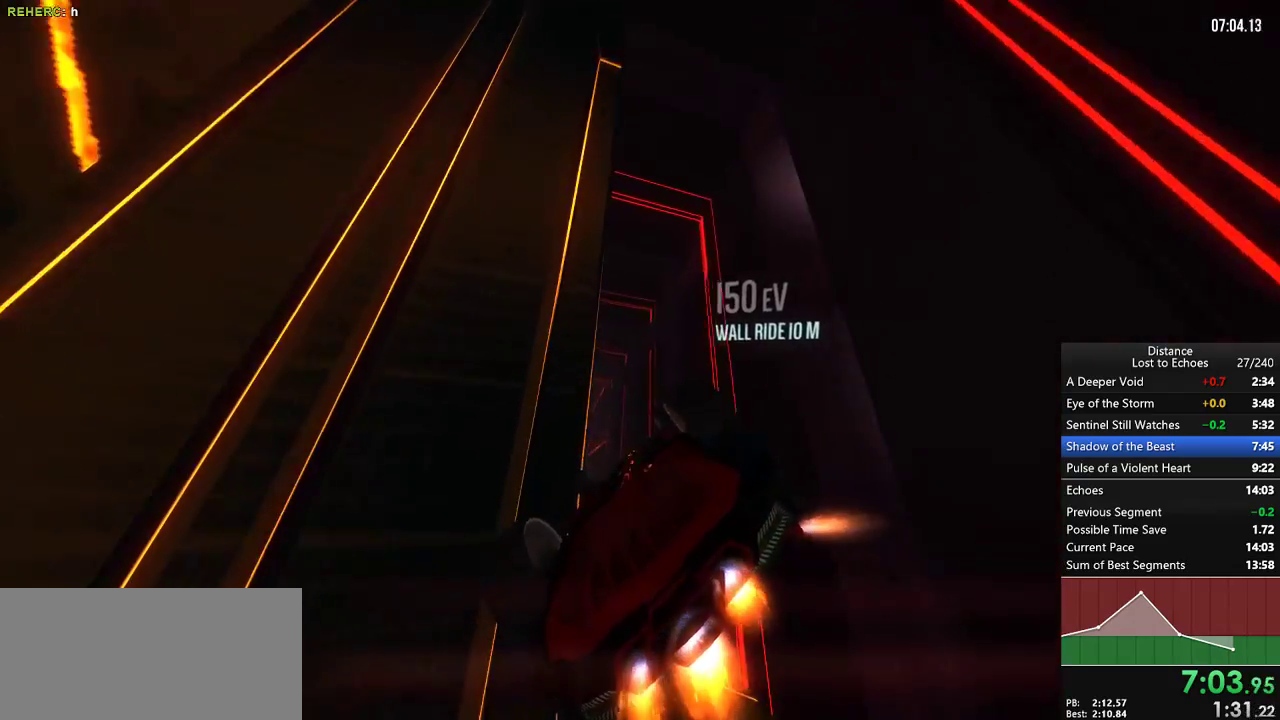
{"dt_ms": 500, "buttons": [], "left_stick": "center", "right_stick": "up-left", "events": [[83, "right_stick", "left"], [183, "right_stick", "center"], [317, "right_stick", "left"], [400, "right_stick", "up-left"]]}
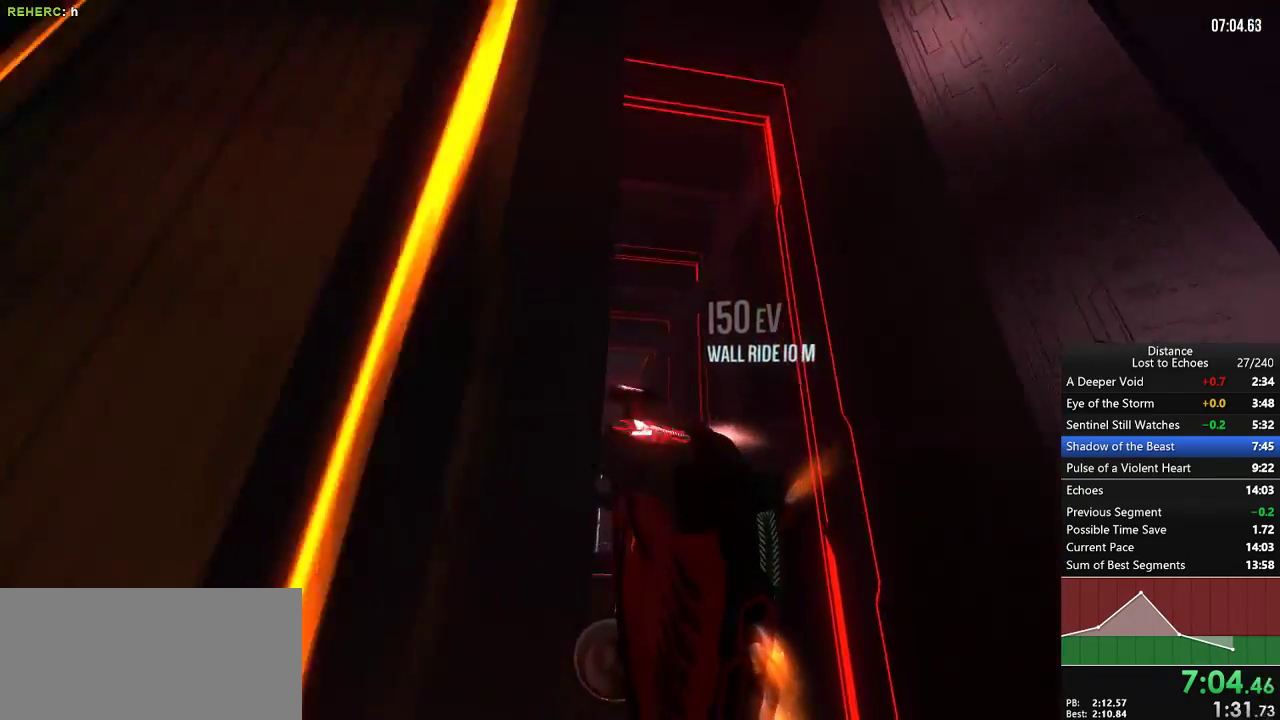
{"dt_ms": 500, "buttons": [], "left_stick": "center", "right_stick": "center", "events": [[50, "right_stick", "right"], [200, "right_stick", "center"], [250, "right_stick", "down"], [433, "right_stick", "center"]]}
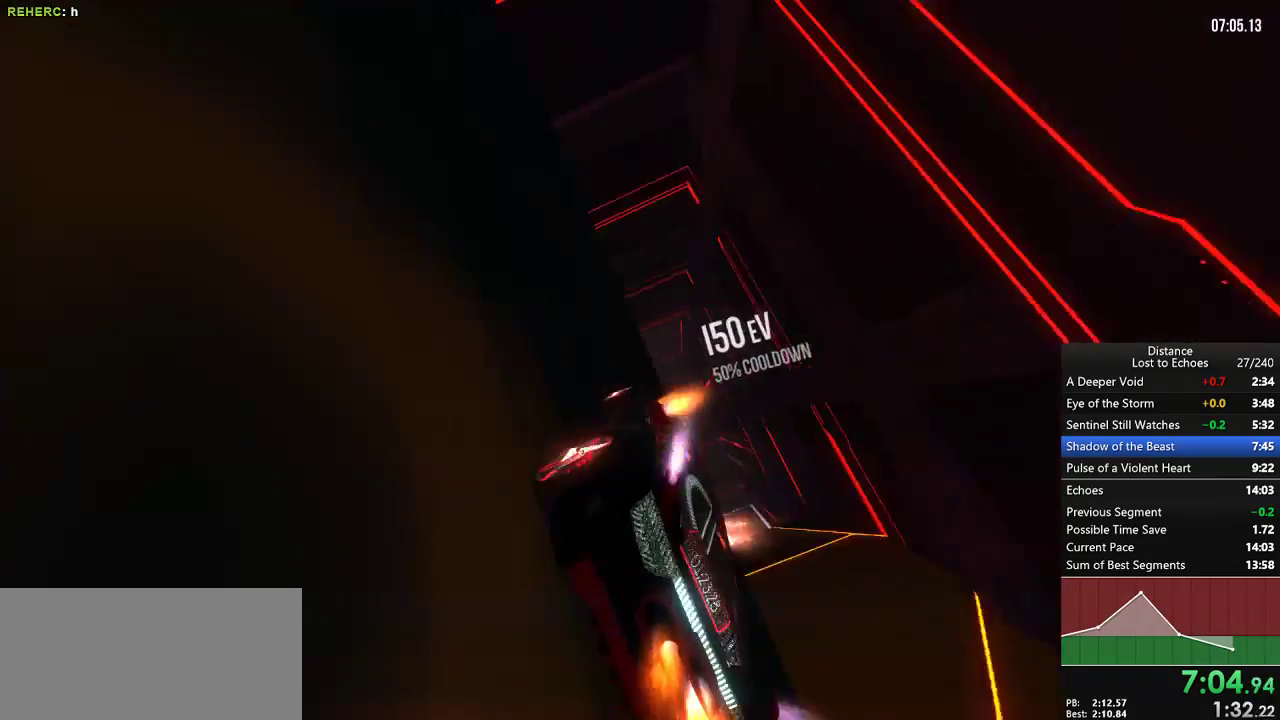
{"dt_ms": 500, "buttons": [], "left_stick": "center", "right_stick": "center"}
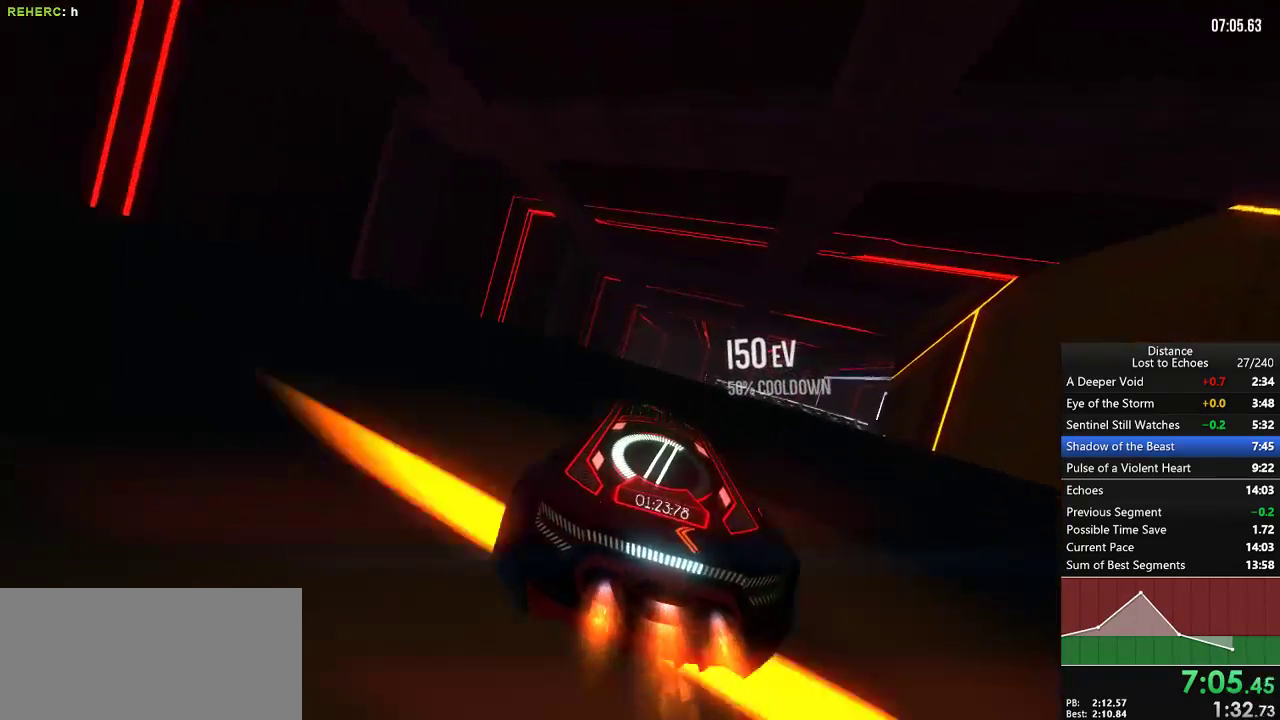
{"dt_ms": 500, "buttons": [], "left_stick": "center", "right_stick": "center", "events": [[317, "left_stick", "down-left"], [400, "left_stick", "center"]]}
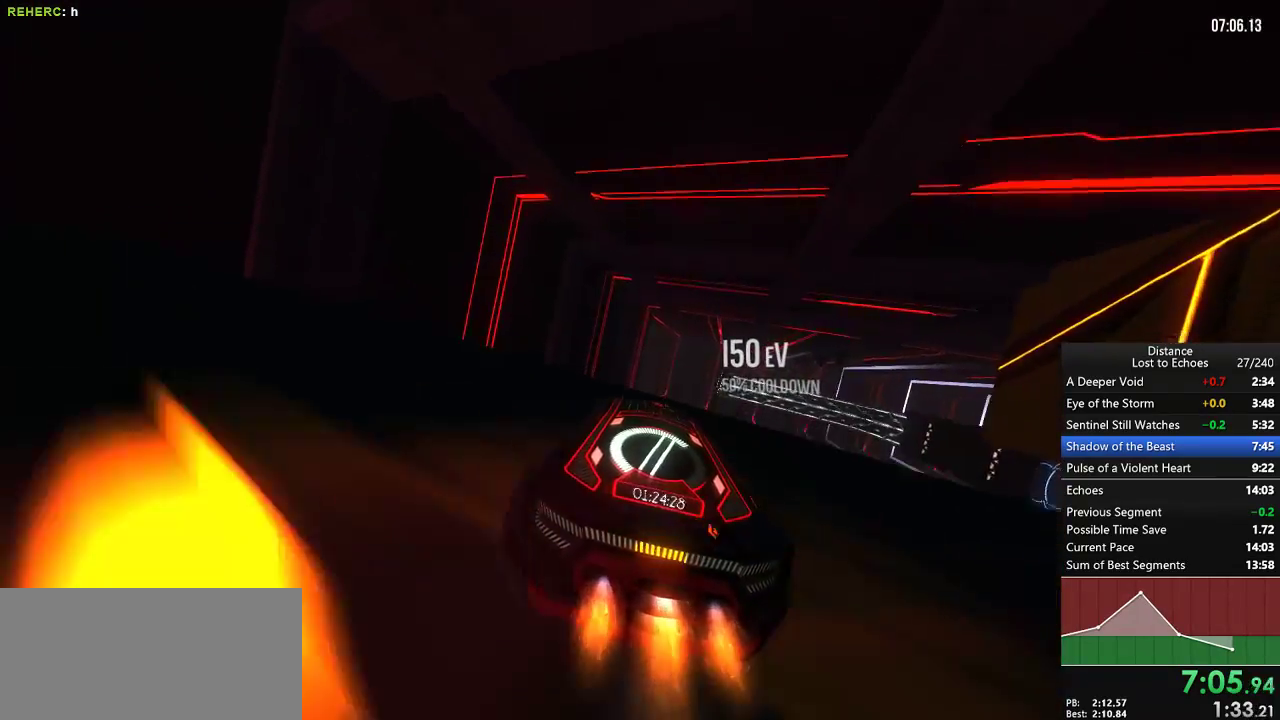
{"dt_ms": 1000, "buttons": [], "left_stick": "center", "right_stick": "up-left", "events": [[217, "right_stick", "right"], [533, "right_stick", "left"], [750, "right_stick", "center"], [933, "right_stick", "up-left"]]}